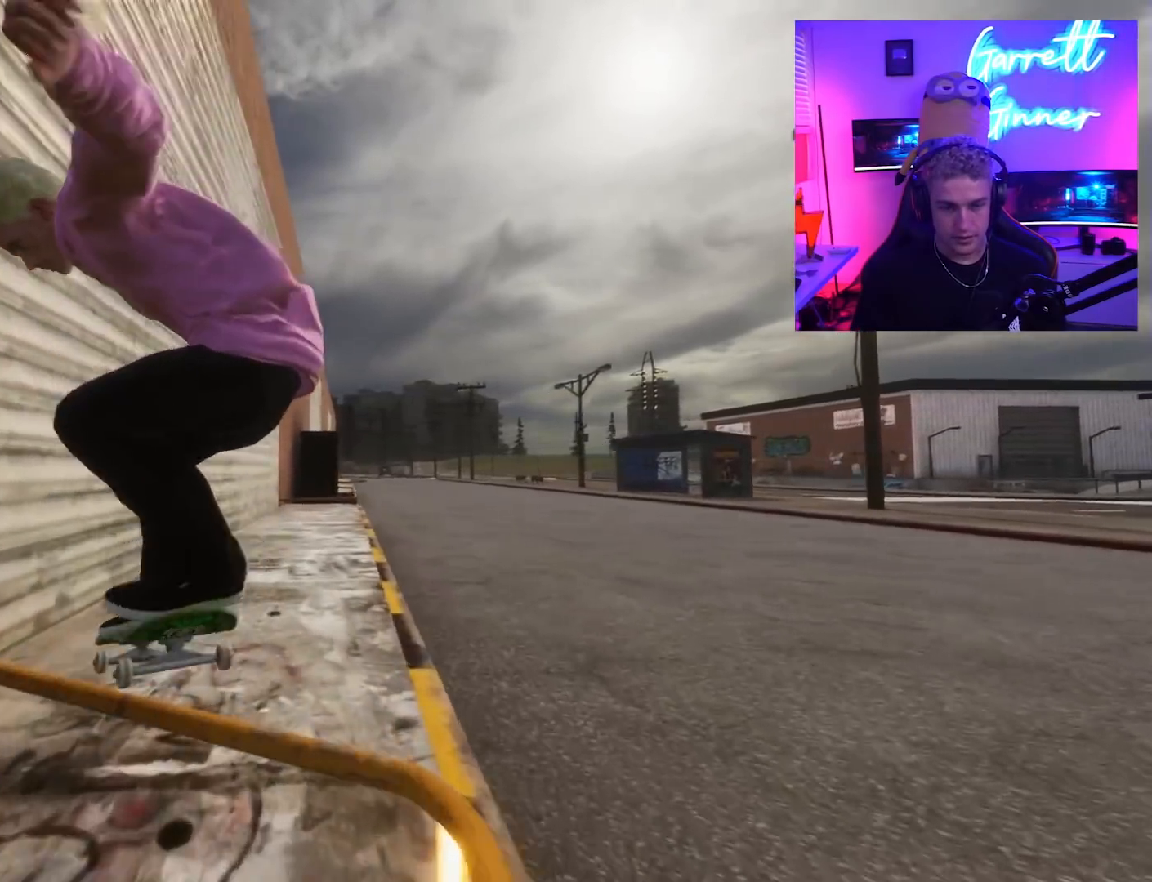
Gameplay with a controller (Xbox layout); each line is a JSON object with the inputs held at the frame after it. "button_events" lists button changes between this image and that frame as [ms after this image, input, new state], when the widget could be followed in between (sticks are given only as held states). Not read: L3 R3.
{"buttons": ["R2"], "left_stick": "center", "right_stick": "center", "button_events": [[183, "R2", "down"], [350, "R2", "up"], [400, "R2", "down"]]}
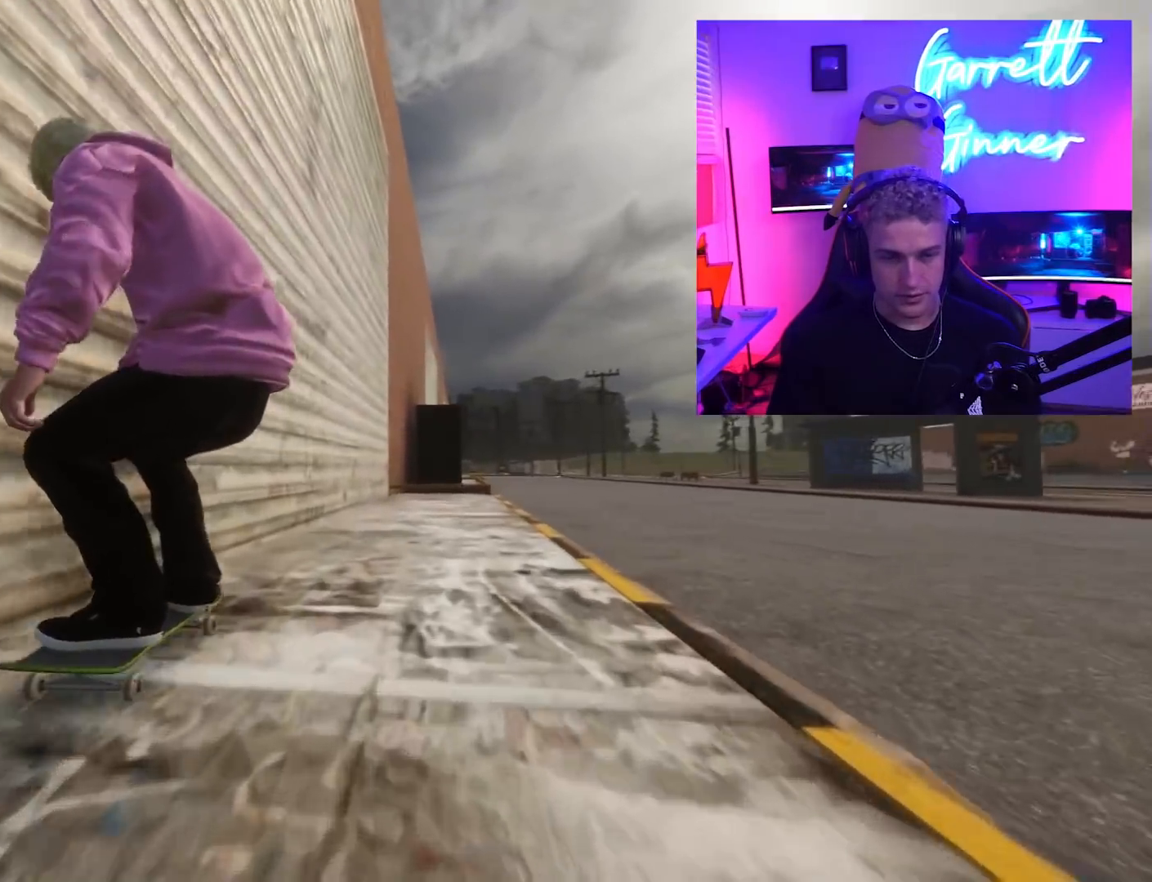
{"buttons": [], "left_stick": "center", "right_stick": "center", "button_events": [[233, "R2", "up"]]}
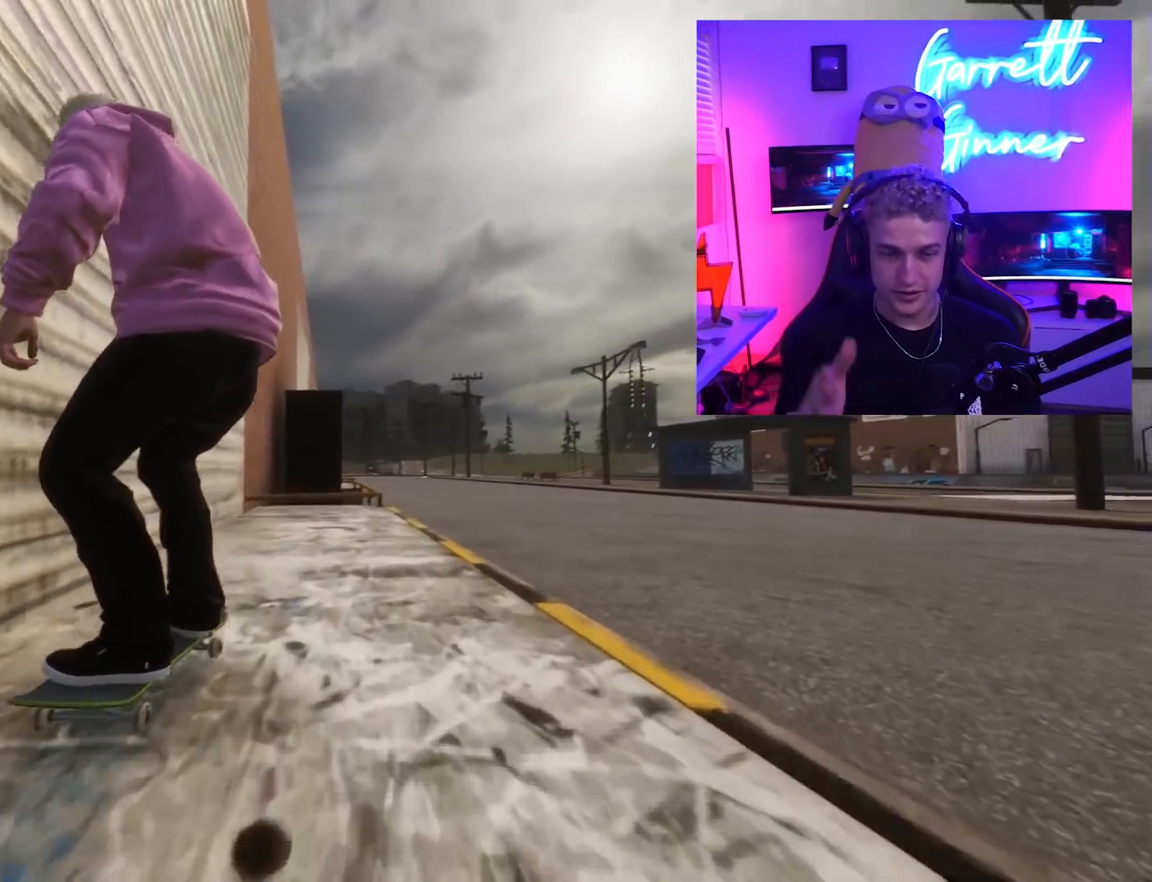
{"buttons": [], "left_stick": "center", "right_stick": "center", "button_events": [[217, "L2", "down"], [300, "L2", "up"]]}
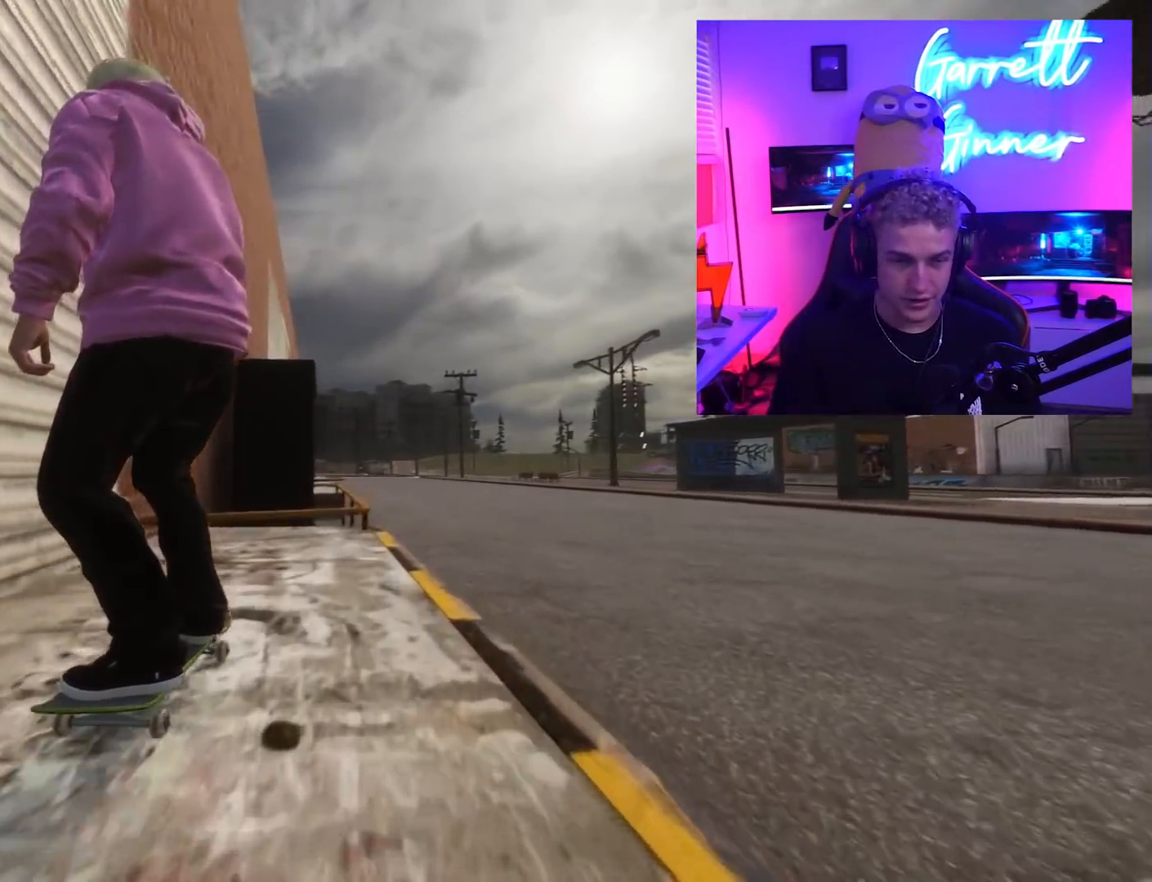
{"buttons": [], "left_stick": "center", "right_stick": "center", "button_events": []}
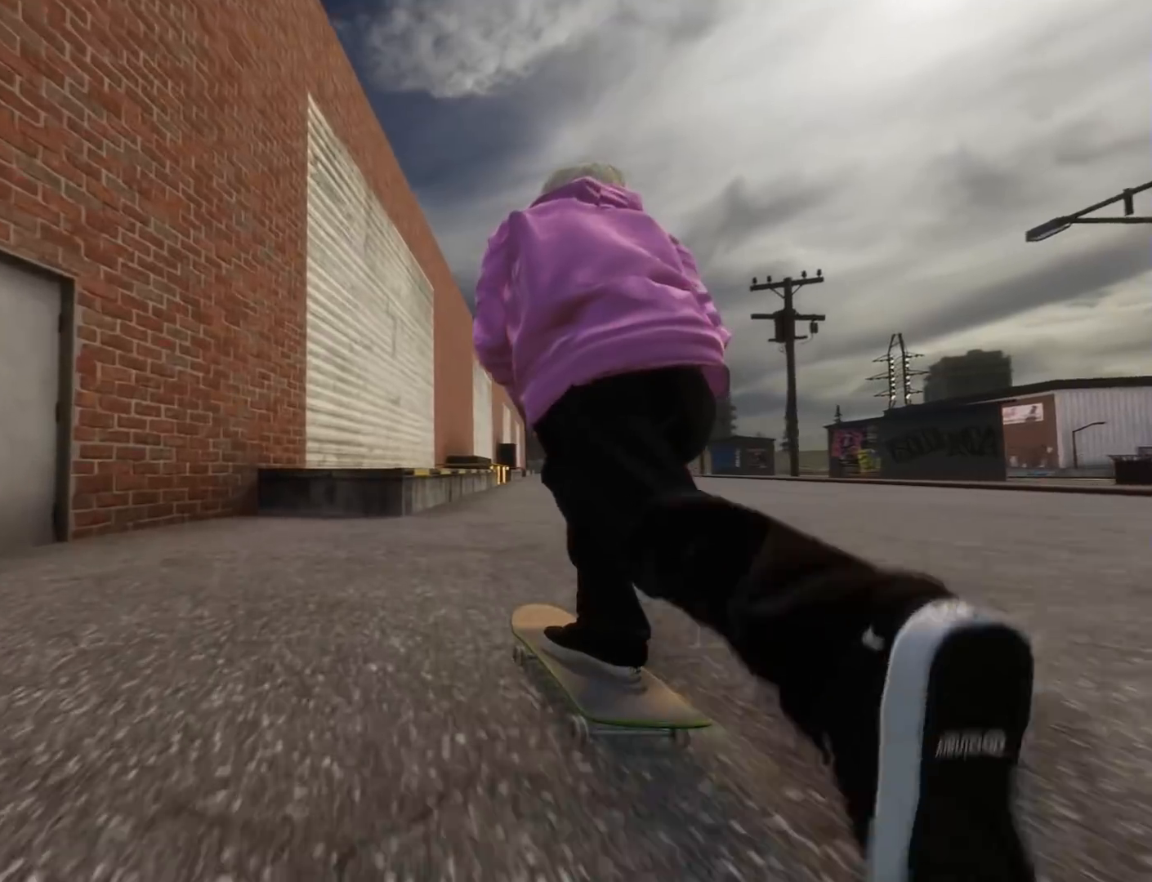
{"buttons": [], "left_stick": "center", "right_stick": "center", "button_events": []}
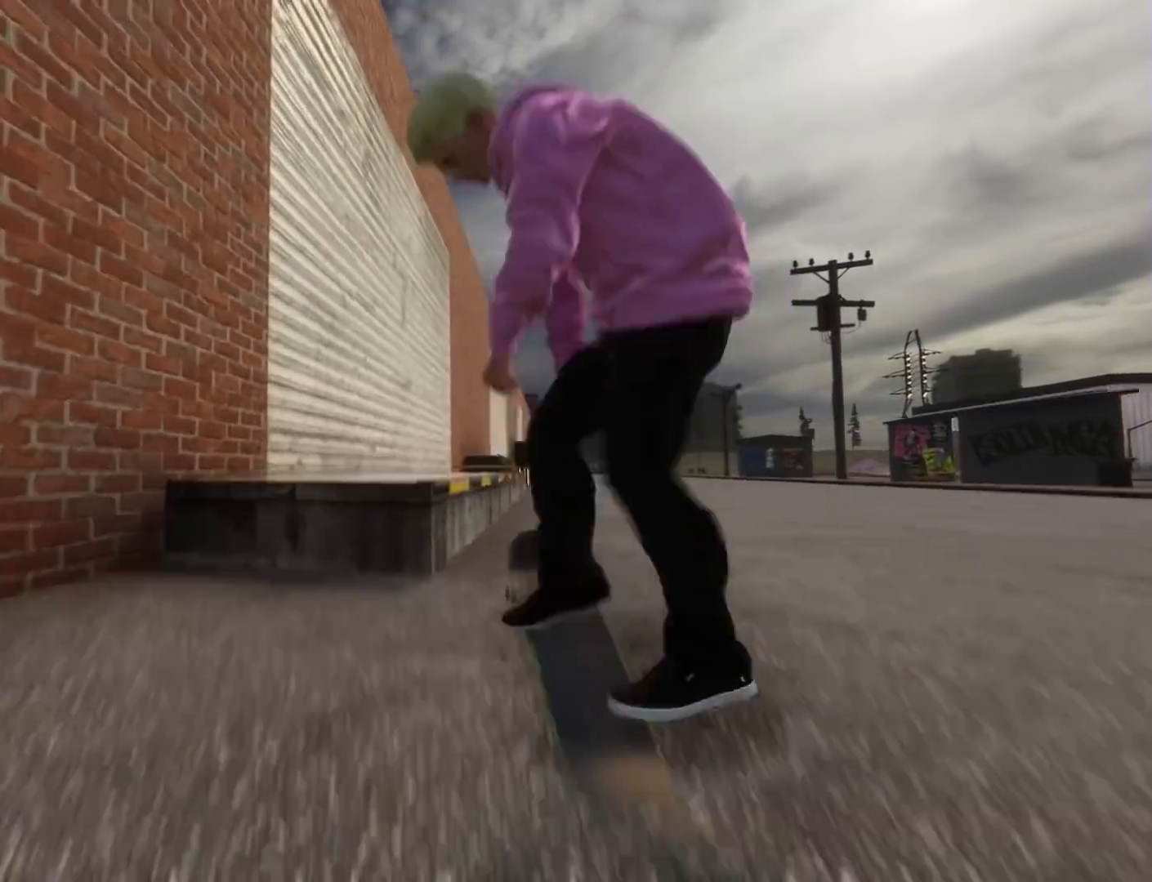
{"buttons": [], "left_stick": "center", "right_stick": "center", "button_events": []}
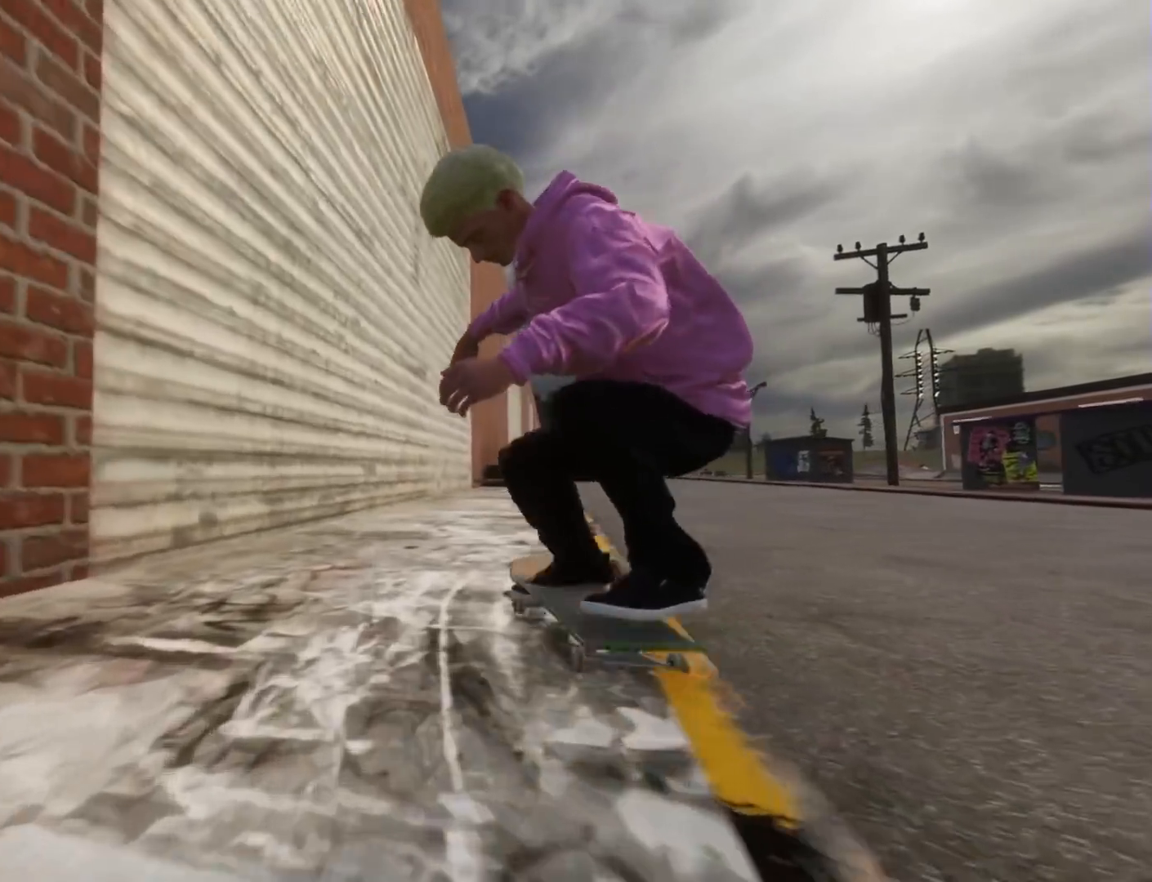
{"buttons": ["R2"], "left_stick": "center", "right_stick": "center", "button_events": [[33, "R2", "down"], [283, "DPAD_RIGHT", "down"], [300, "R2", "up"], [400, "R2", "down"], [417, "DPAD_RIGHT", "up"]]}
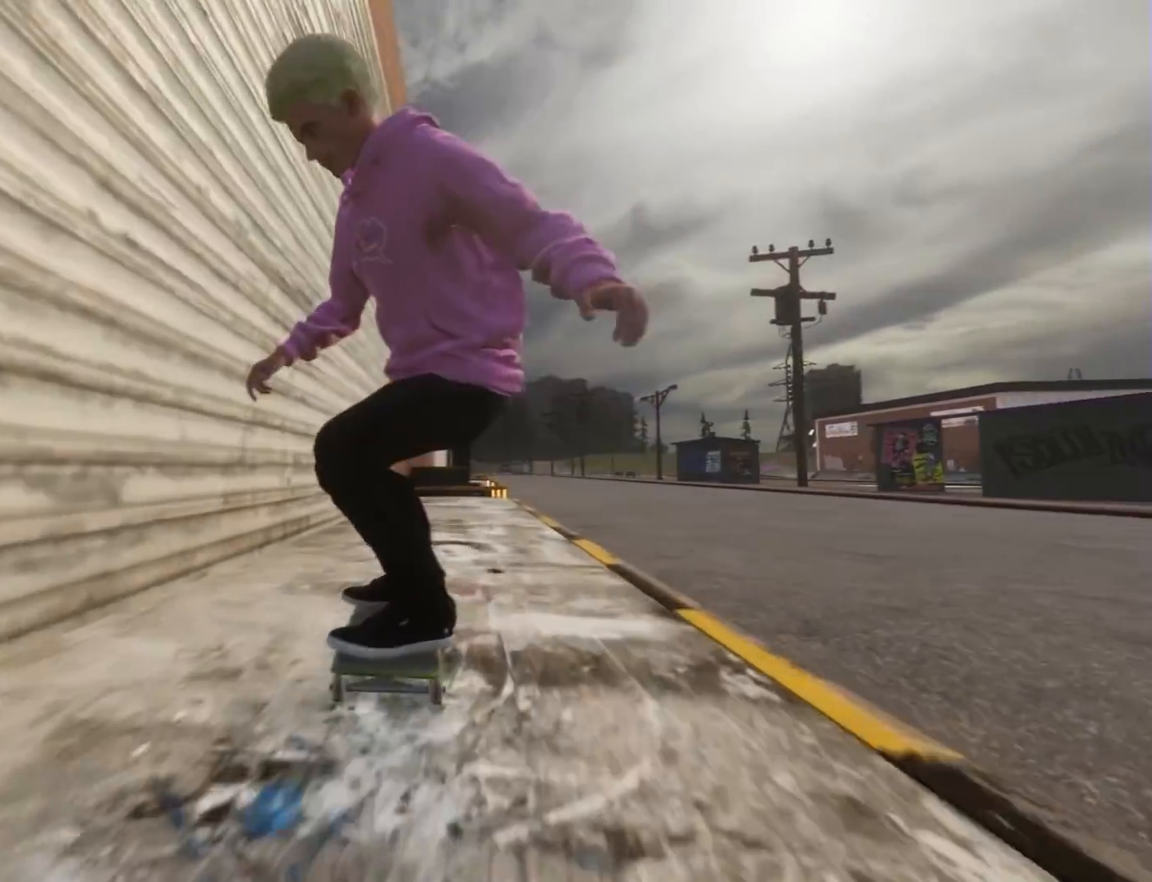
{"buttons": ["R2"], "left_stick": "center", "right_stick": "center", "button_events": [[100, "R2", "up"], [233, "R2", "down"], [400, "R2", "up"], [483, "R2", "down"]]}
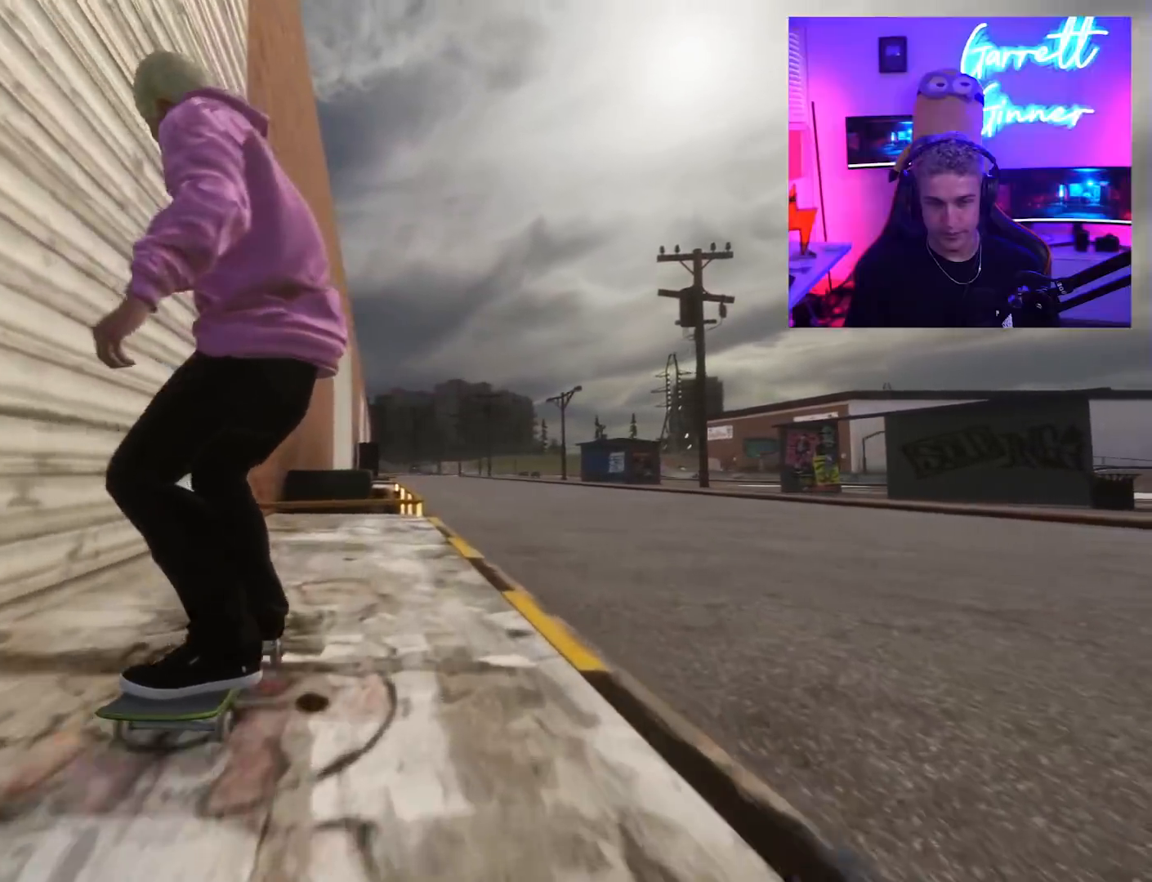
{"buttons": ["R2"], "left_stick": "down", "right_stick": "center", "button_events": [[100, "R2", "up"], [500, "R2", "down"]]}